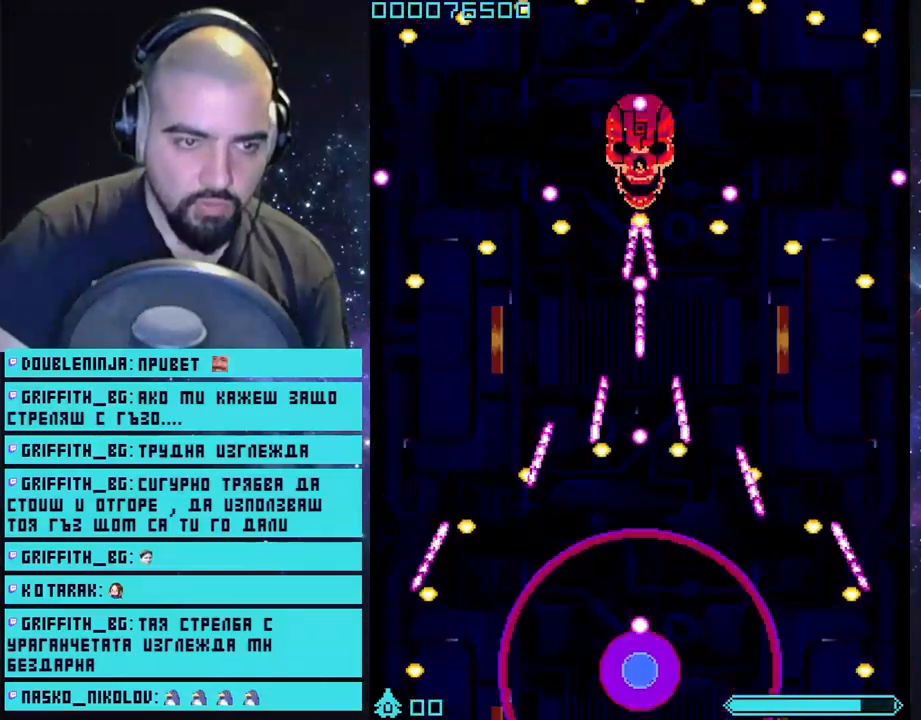
Gameplay with a controller (PlayStation layout); each line is a JSON object with the inputs held at the frame after it. "events" lists button and stick changes between this image and that frame as [ms after this image, input, new state], when the widget could be followed in between.
{"buttons": ["CROSS"], "left_stick": "center", "right_stick": "center", "events": []}
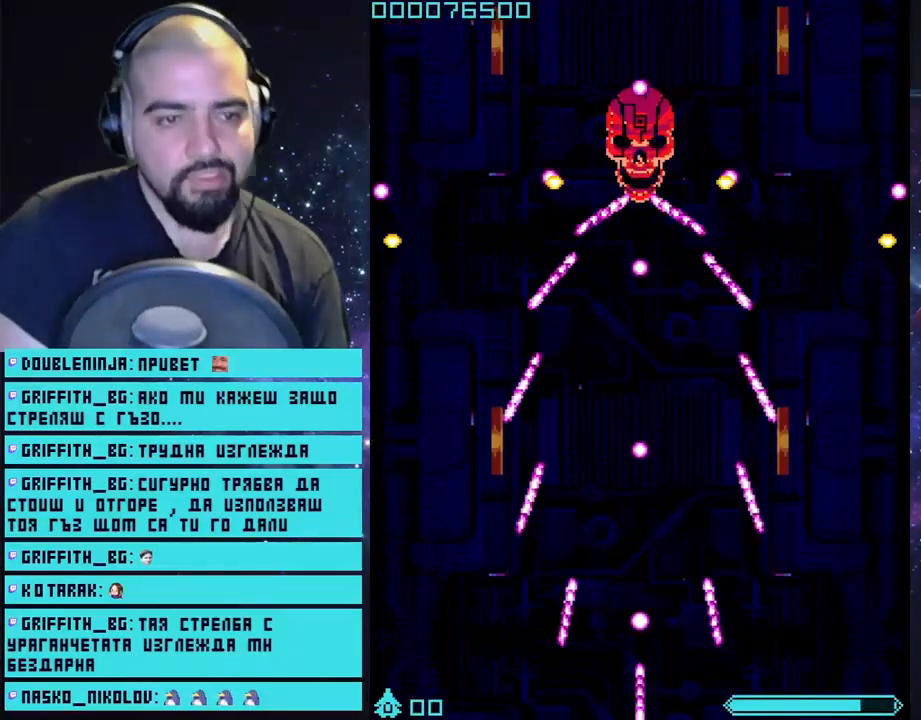
{"buttons": ["CROSS"], "left_stick": "center", "right_stick": "center", "events": []}
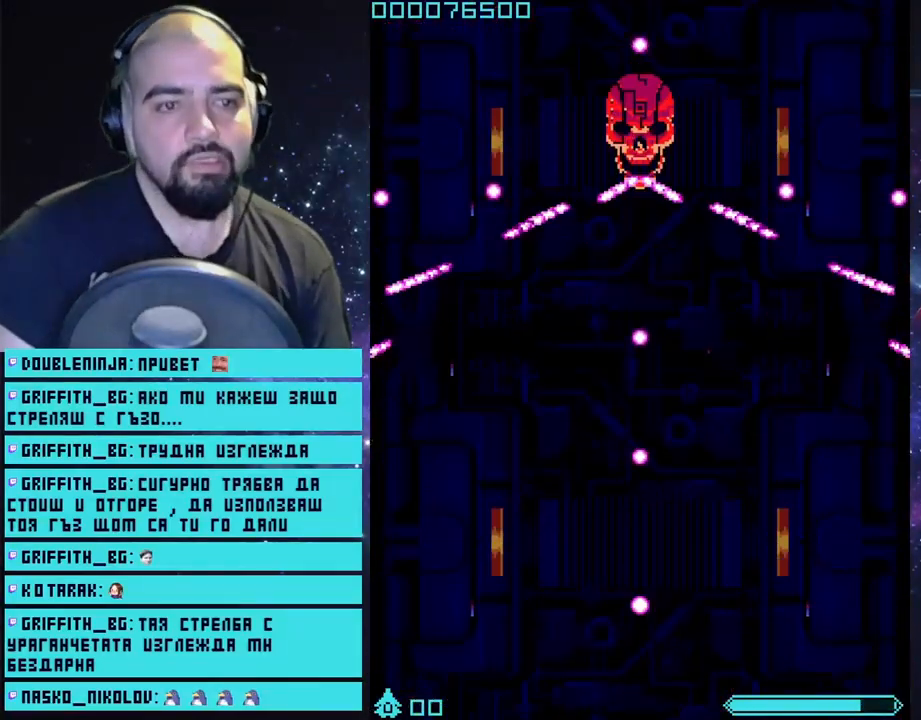
{"buttons": ["CROSS"], "left_stick": "center", "right_stick": "center", "events": []}
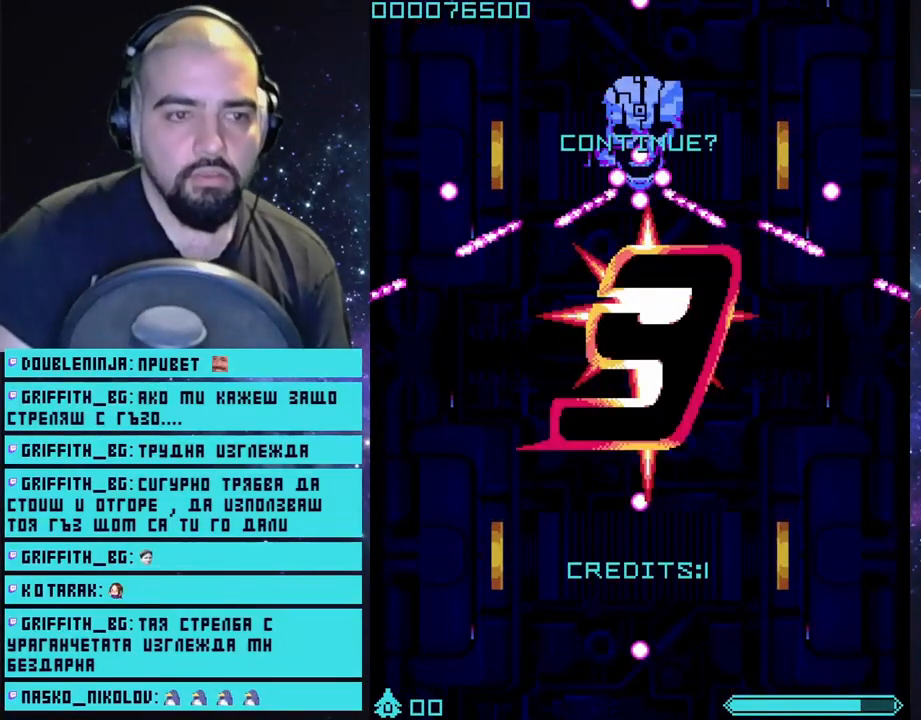
{"buttons": [], "left_stick": "center", "right_stick": "center", "events": [[67, "CROSS", "up"], [233, "START", "down"], [383, "START", "up"]]}
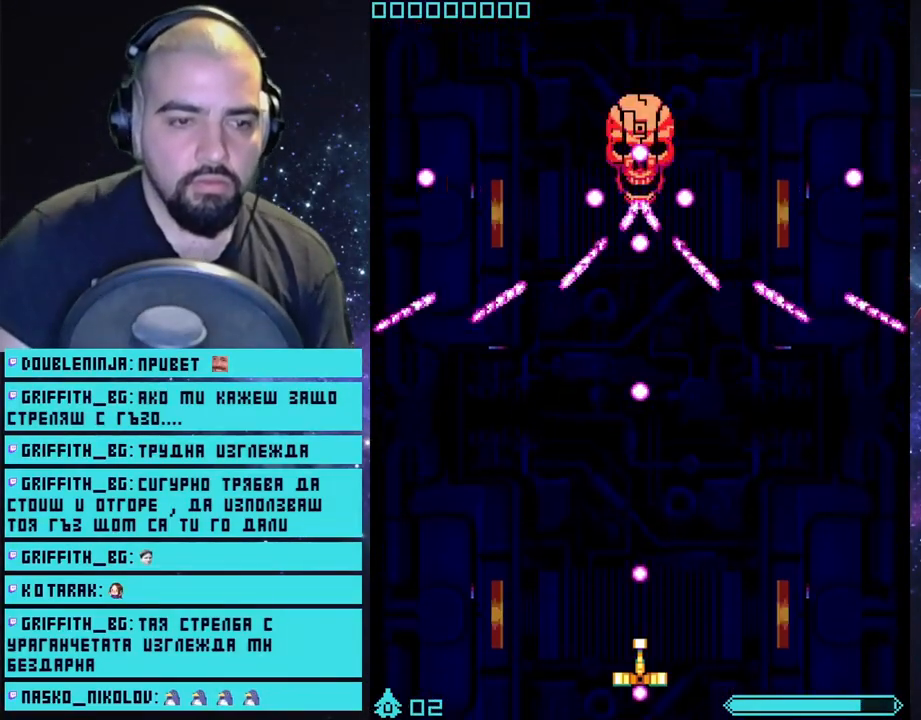
{"buttons": ["CROSS"], "left_stick": "up", "right_stick": "center", "events": [[17, "CROSS", "down"], [117, "left_stick", "up"]]}
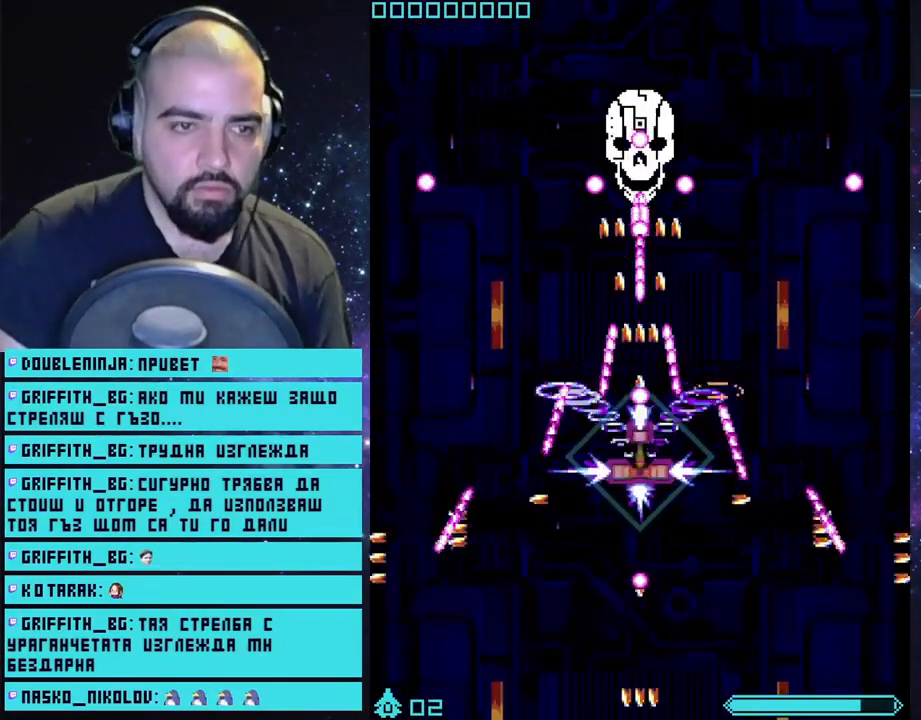
{"buttons": ["CROSS"], "left_stick": "up", "right_stick": "center", "events": []}
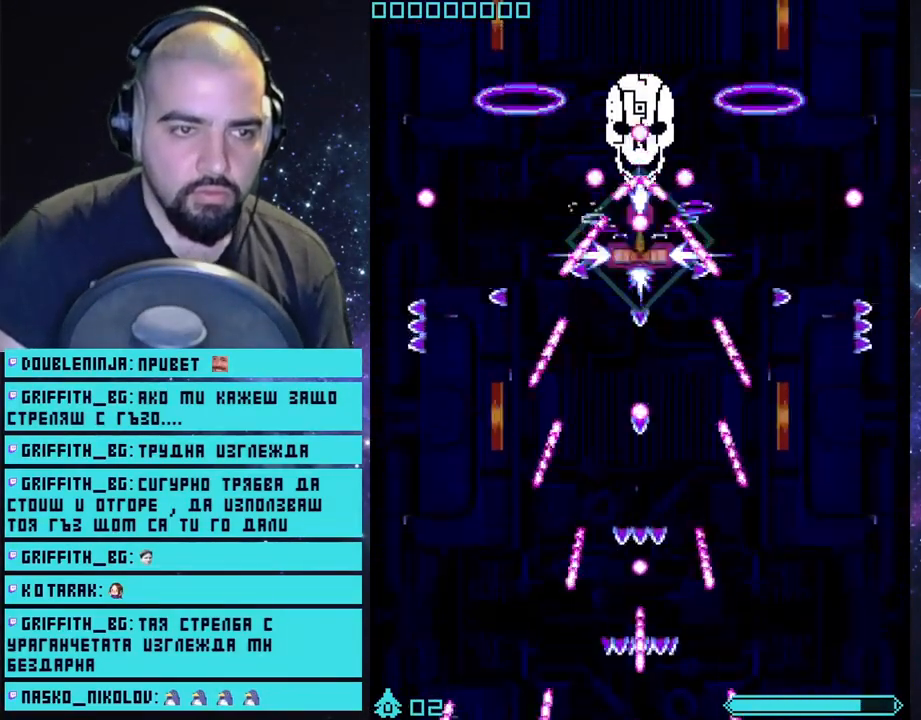
{"buttons": ["CROSS"], "left_stick": "center", "right_stick": "center", "events": [[250, "left_stick", "center"]]}
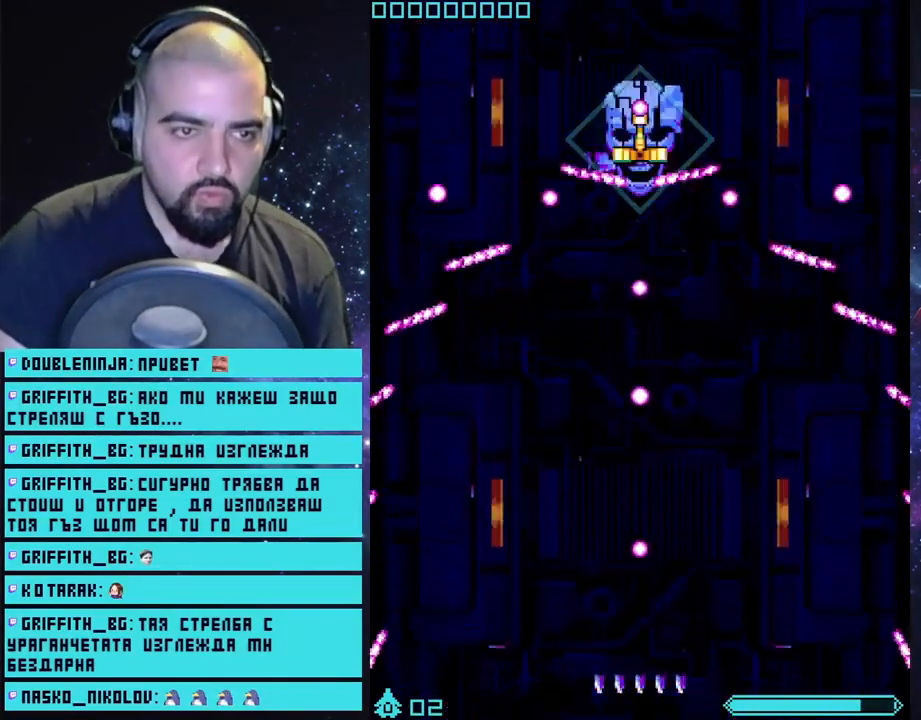
{"buttons": ["CROSS"], "left_stick": "center", "right_stick": "center", "events": []}
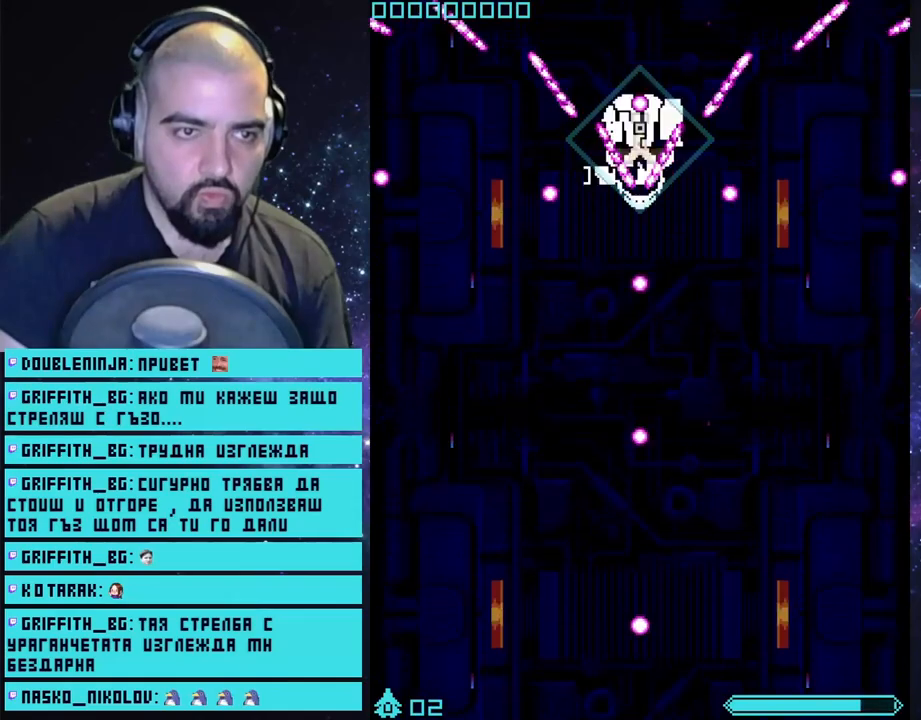
{"buttons": ["CROSS"], "left_stick": "center", "right_stick": "center", "events": [[33, "CIRCLE", "down"], [200, "CIRCLE", "up"]]}
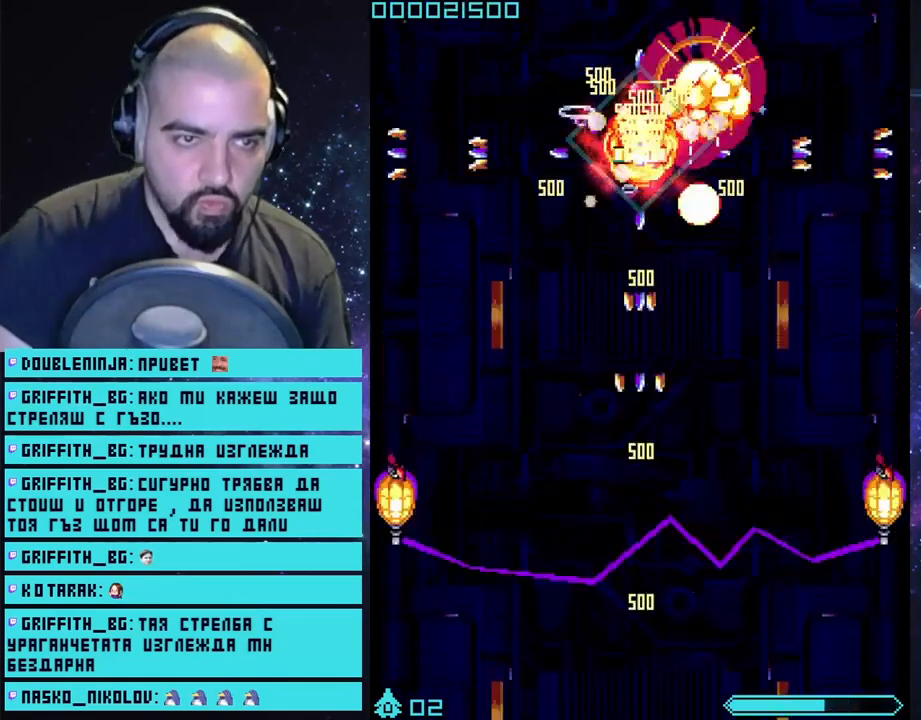
{"buttons": ["CROSS"], "left_stick": "down", "right_stick": "center", "events": [[250, "left_stick", "down"]]}
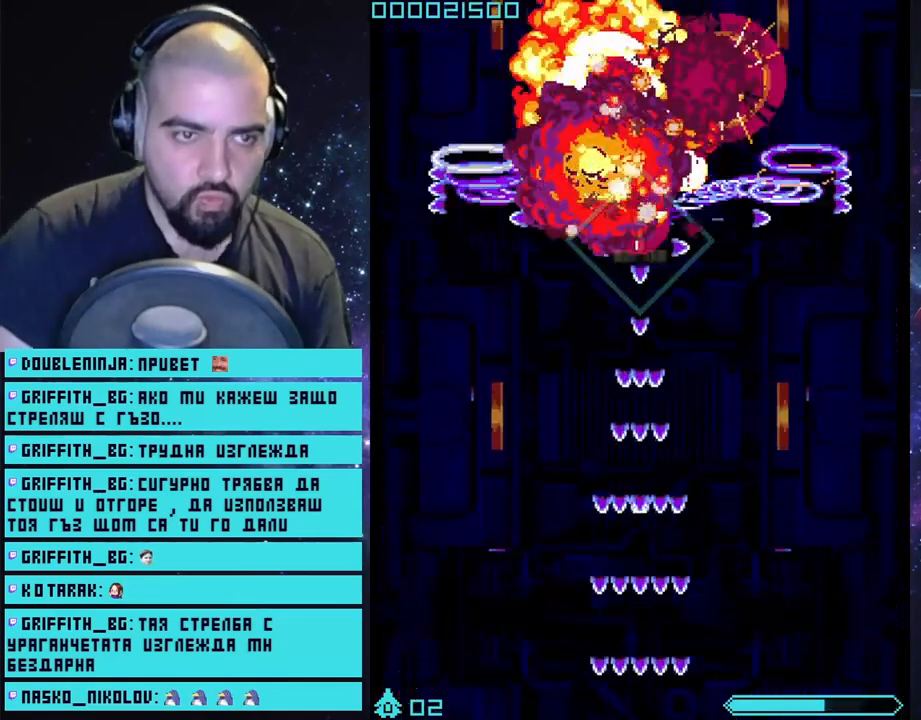
{"buttons": ["CROSS"], "left_stick": "down", "right_stick": "center", "events": []}
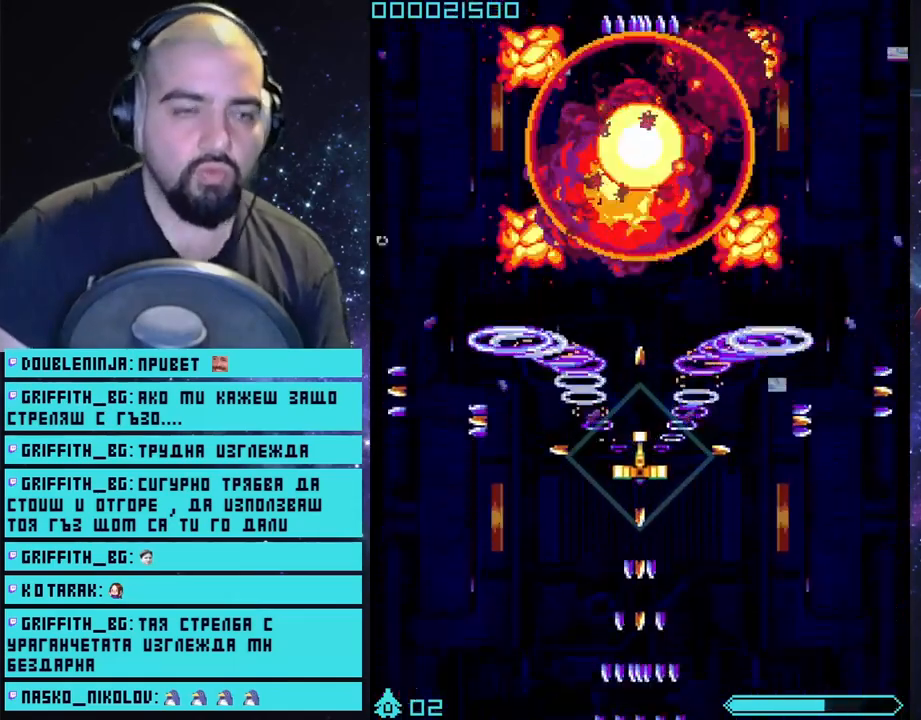
{"buttons": ["CROSS"], "left_stick": "down", "right_stick": "center", "events": []}
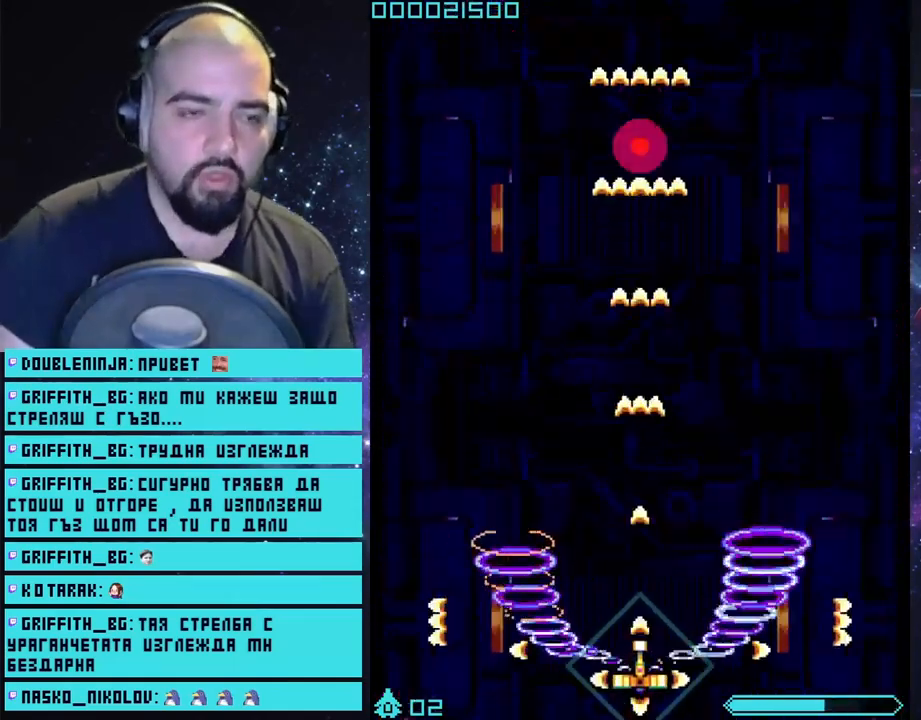
{"buttons": ["CROSS"], "left_stick": "center", "right_stick": "center", "events": [[500, "left_stick", "center"]]}
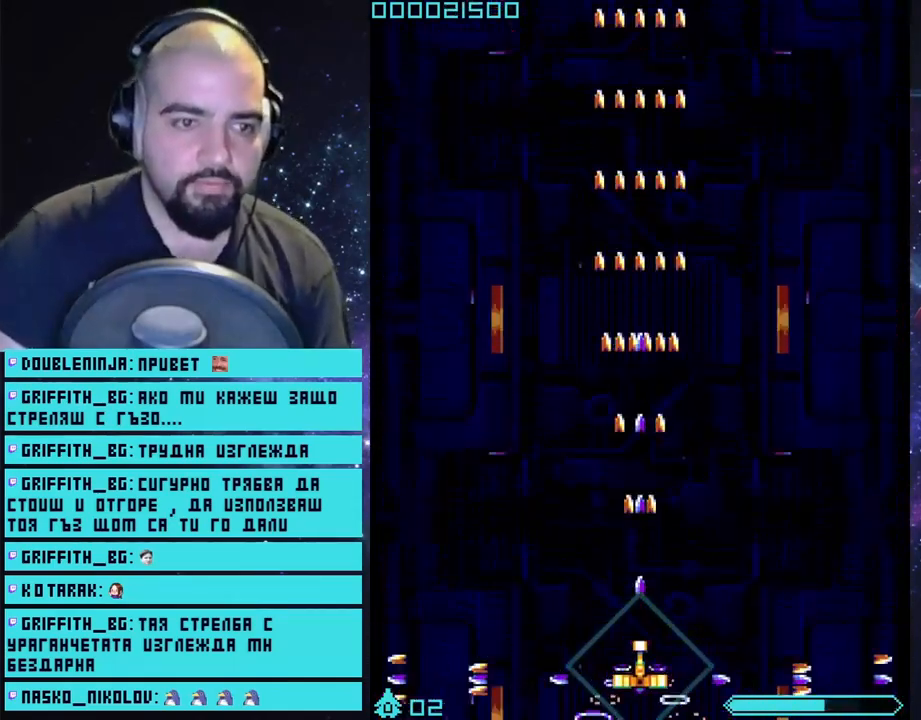
{"buttons": ["CROSS"], "left_stick": "center", "right_stick": "center", "events": []}
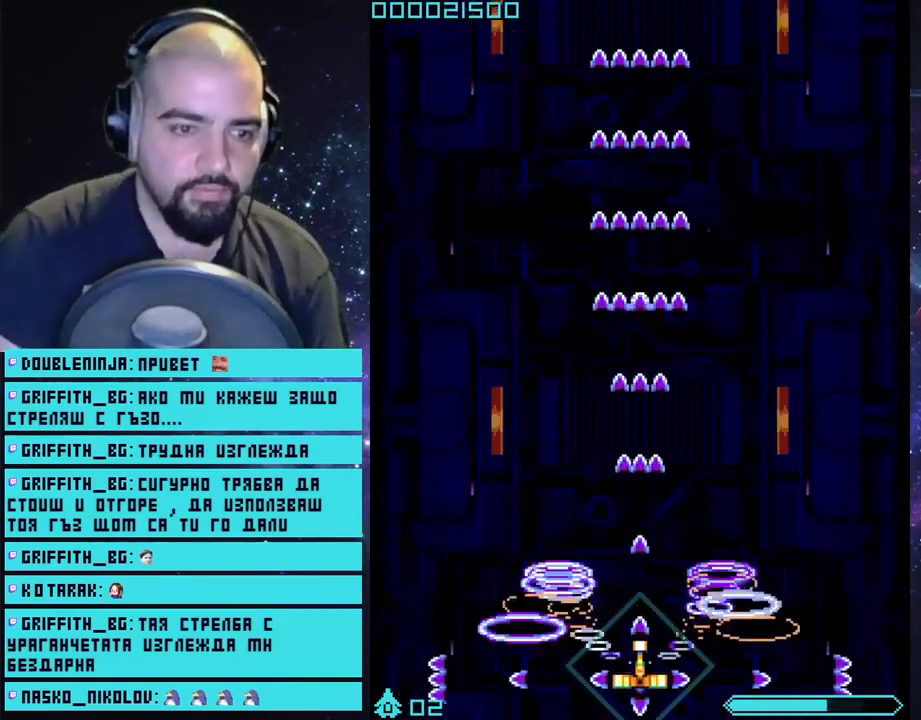
{"buttons": ["CROSS"], "left_stick": "center", "right_stick": "center", "events": [[300, "left_stick", "up"], [450, "left_stick", "center"]]}
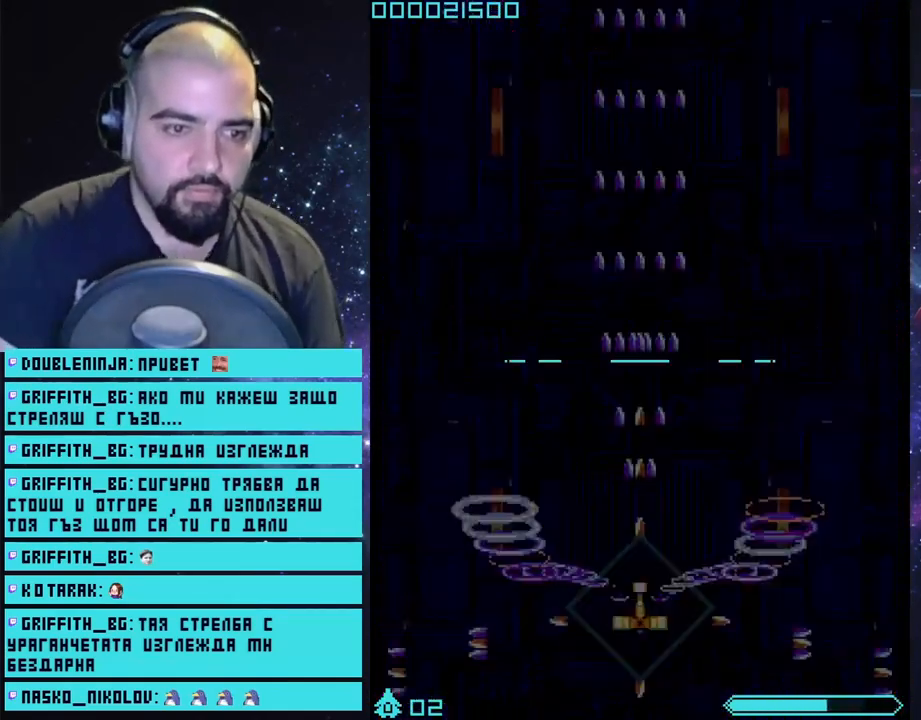
{"buttons": ["CROSS"], "left_stick": "down", "right_stick": "center", "events": [[333, "left_stick", "down"]]}
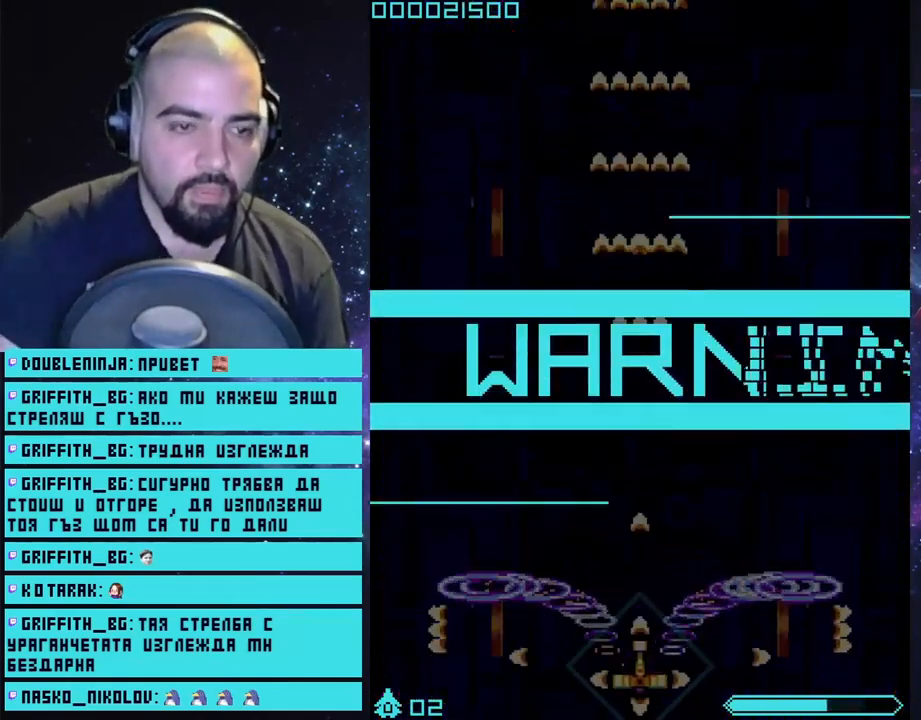
{"buttons": [], "left_stick": "center", "right_stick": "center", "events": [[17, "left_stick", "center"], [150, "CROSS", "up"]]}
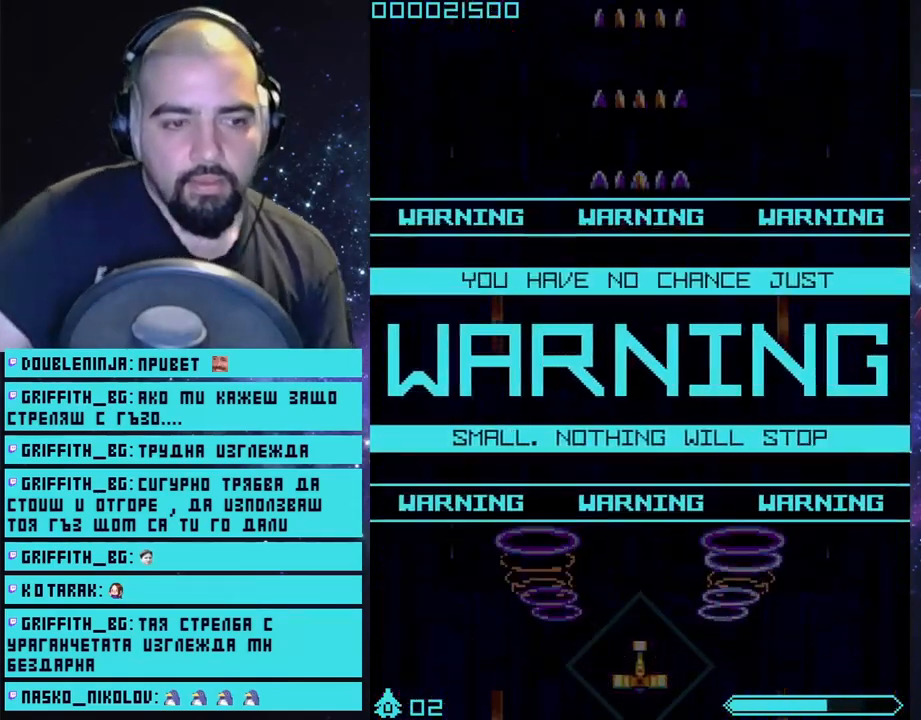
{"buttons": [], "left_stick": "center", "right_stick": "center", "events": []}
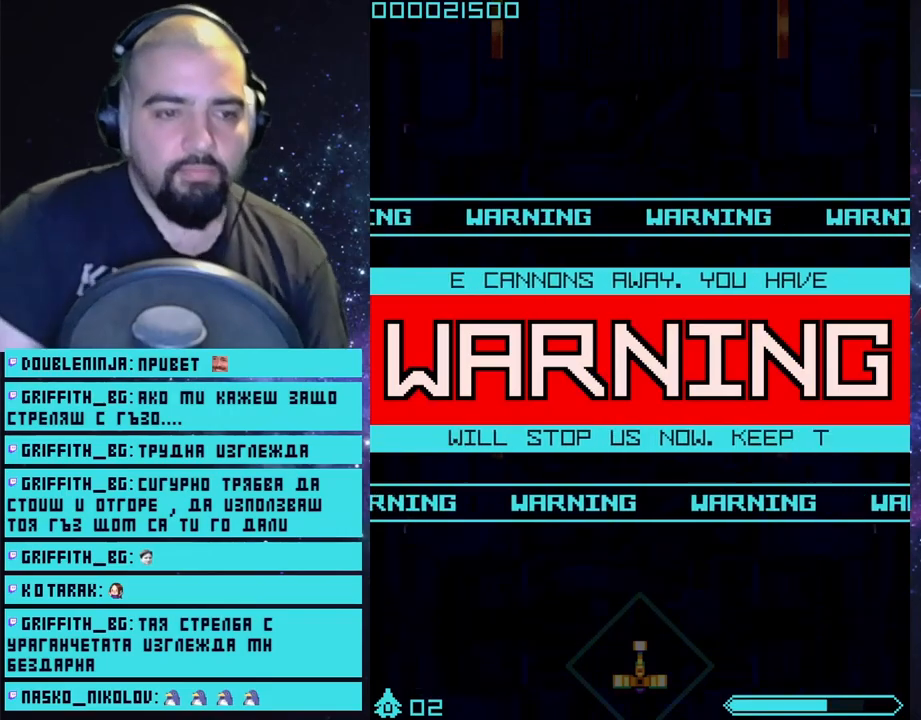
{"buttons": [], "left_stick": "center", "right_stick": "center", "events": []}
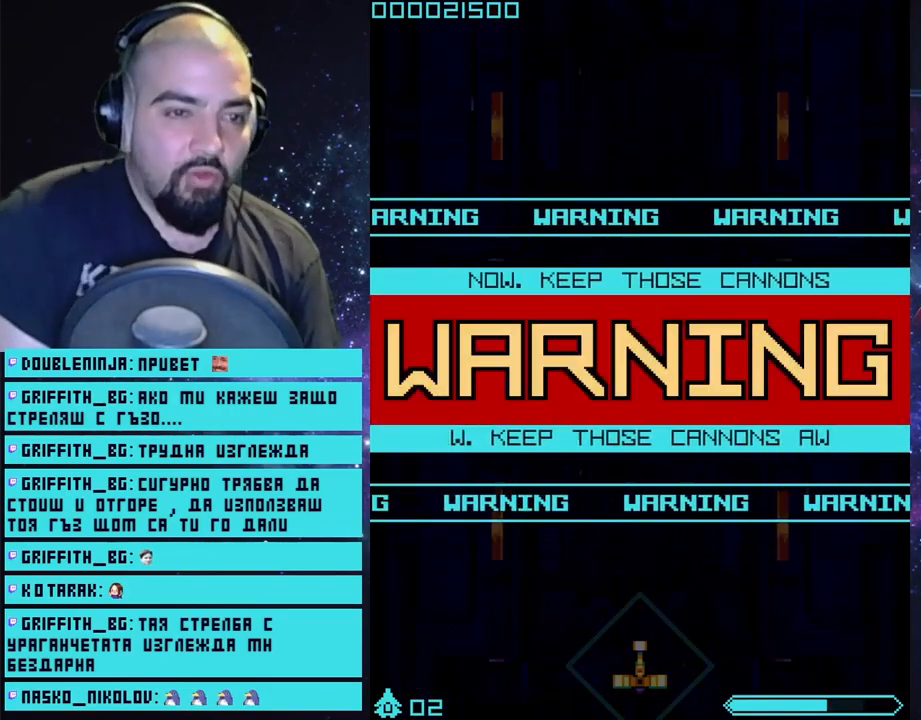
{"buttons": [], "left_stick": "center", "right_stick": "center", "events": []}
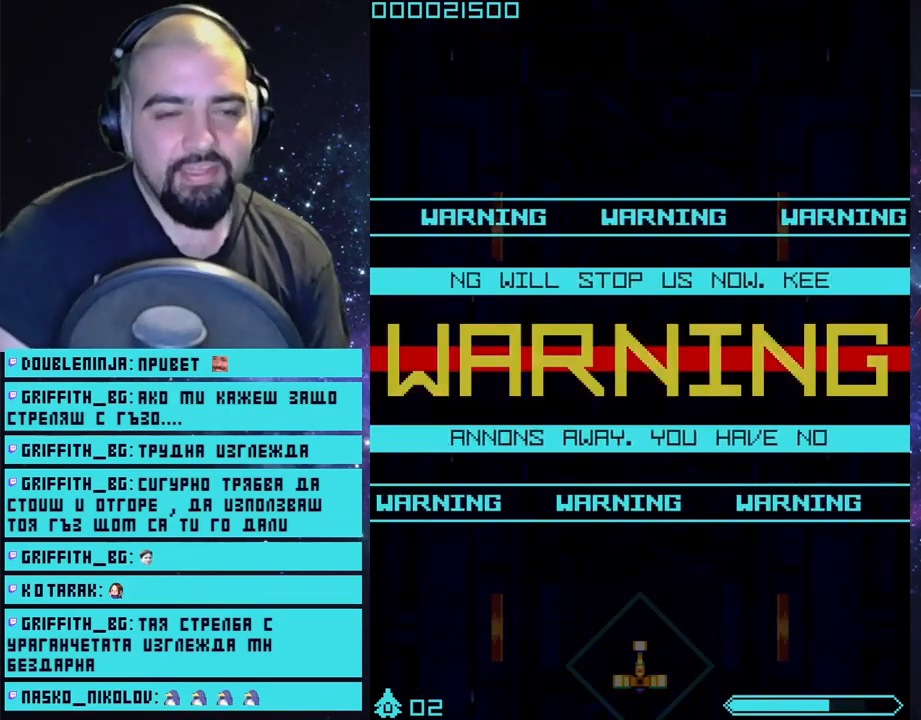
{"buttons": ["CROSS"], "left_stick": "center", "right_stick": "center", "events": [[50, "CROSS", "down"]]}
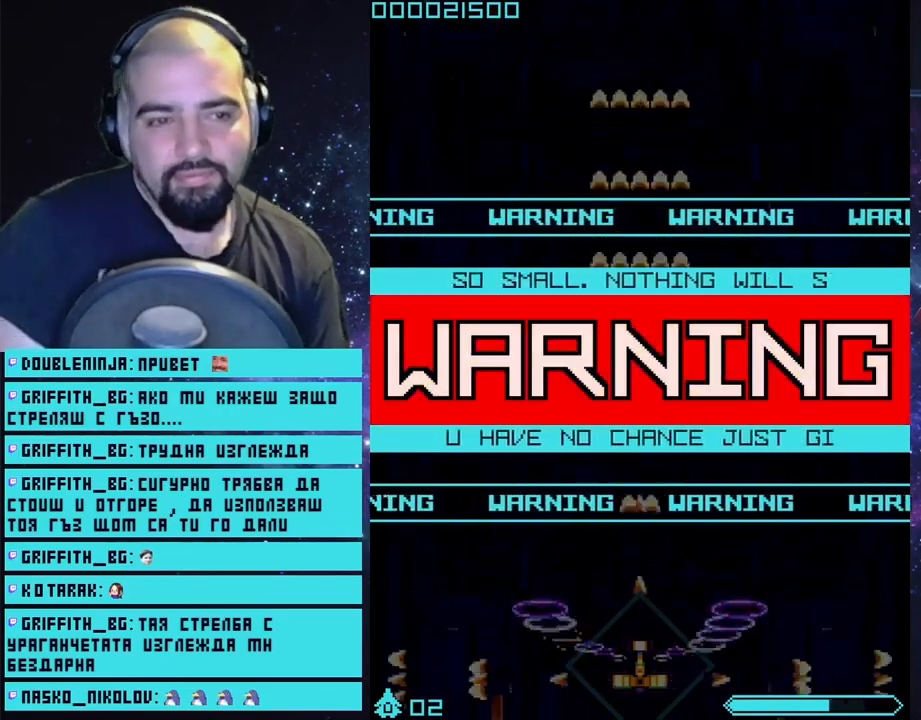
{"buttons": ["CROSS"], "left_stick": "center", "right_stick": "center", "events": []}
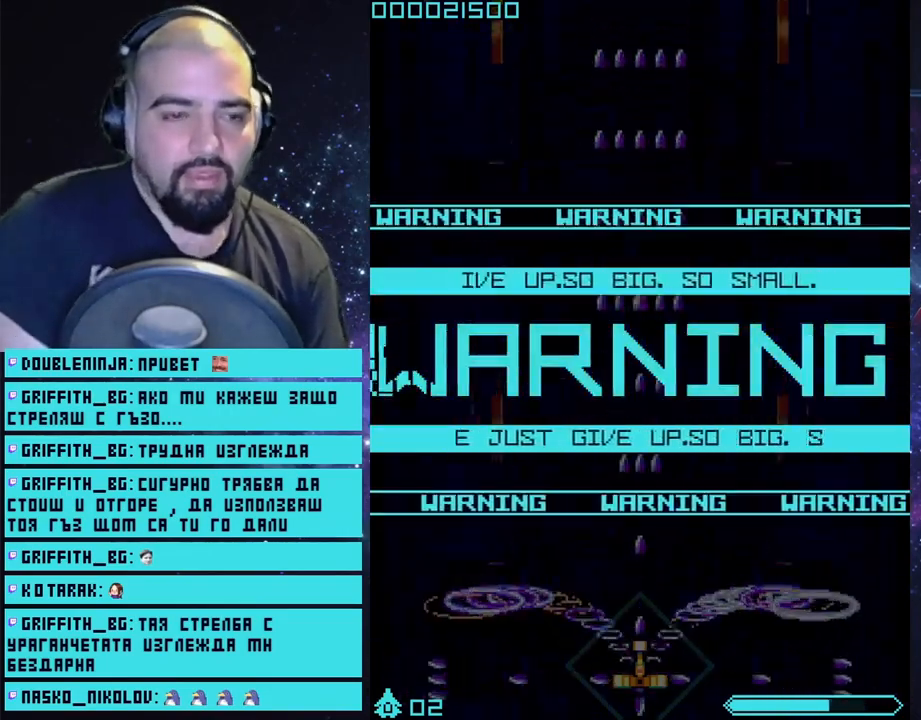
{"buttons": ["CROSS"], "left_stick": "center", "right_stick": "center", "events": []}
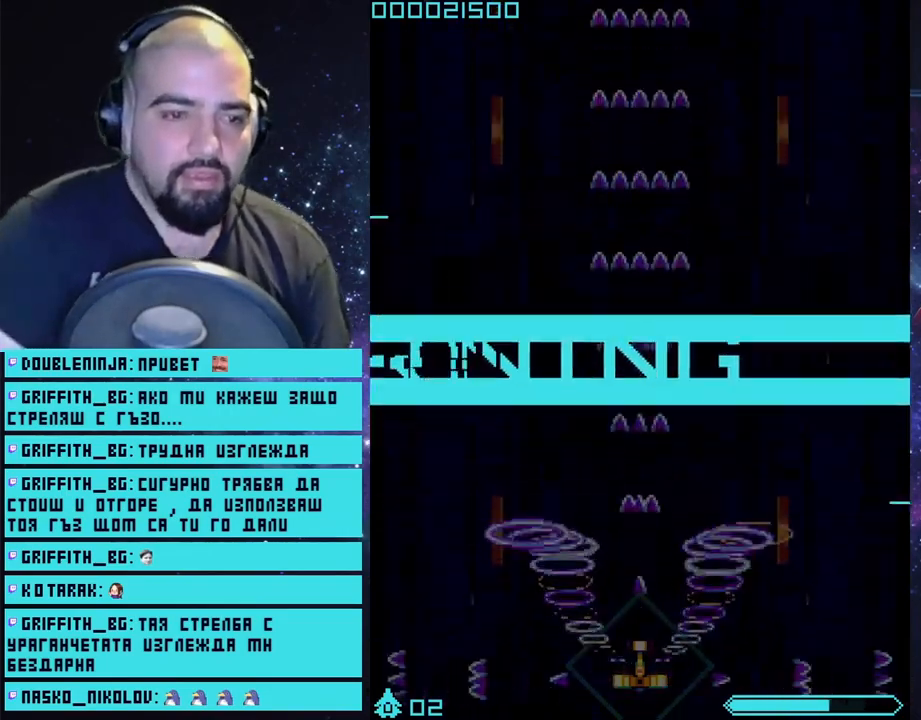
{"buttons": ["CROSS"], "left_stick": "center", "right_stick": "center", "events": []}
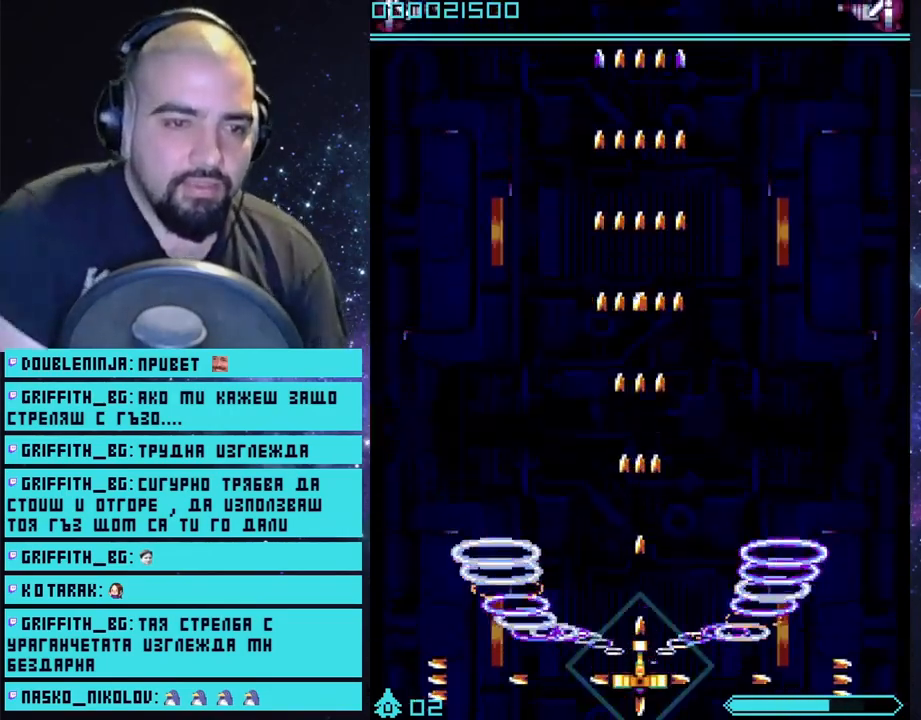
{"buttons": ["CROSS"], "left_stick": "center", "right_stick": "center", "events": []}
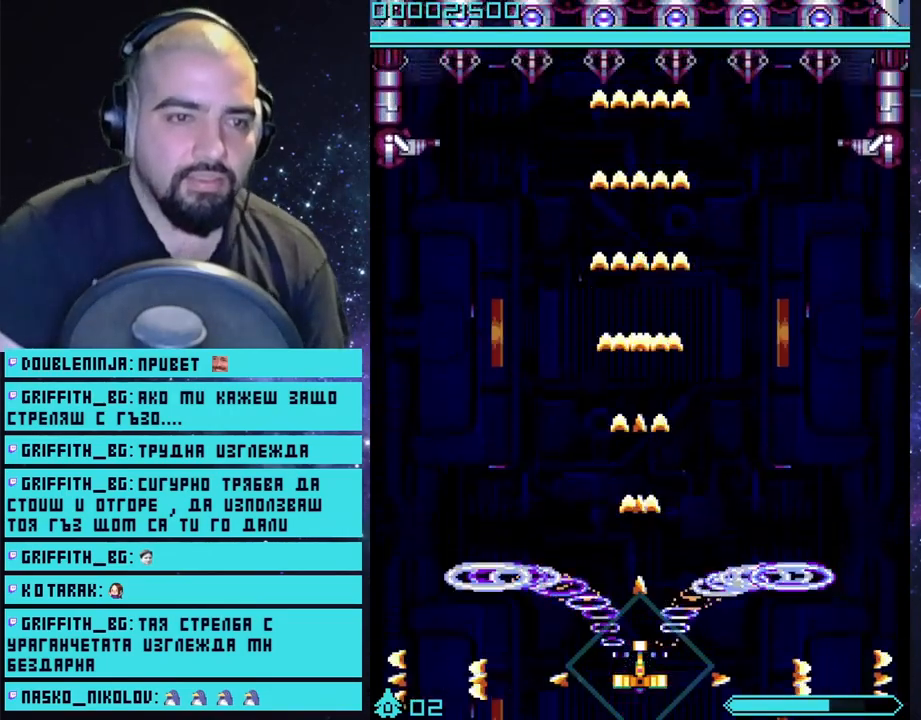
{"buttons": ["CROSS"], "left_stick": "center", "right_stick": "center", "events": []}
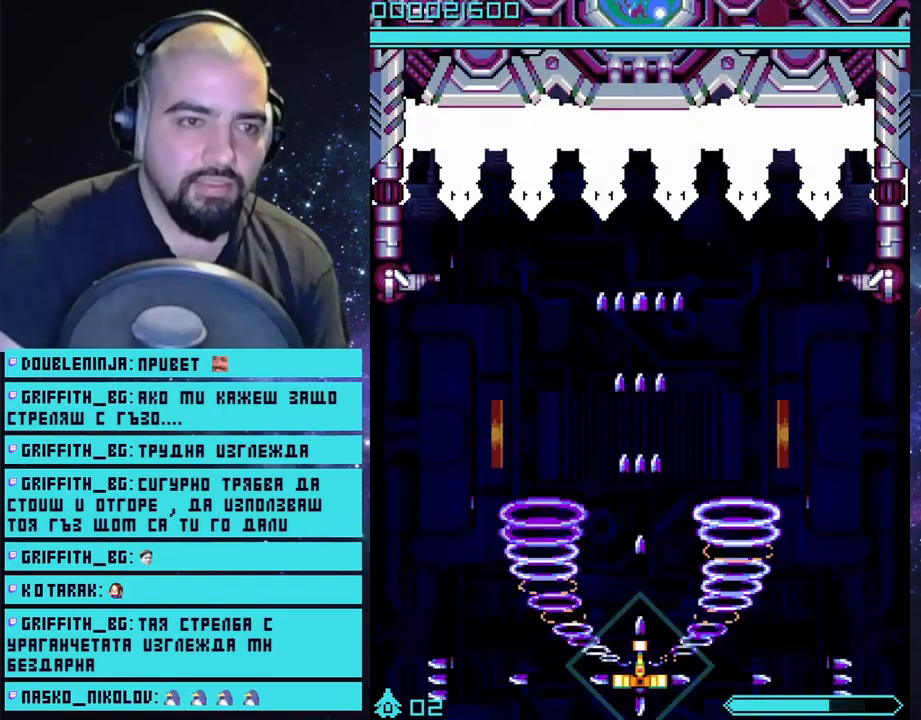
{"buttons": ["CROSS"], "left_stick": "center", "right_stick": "center", "events": []}
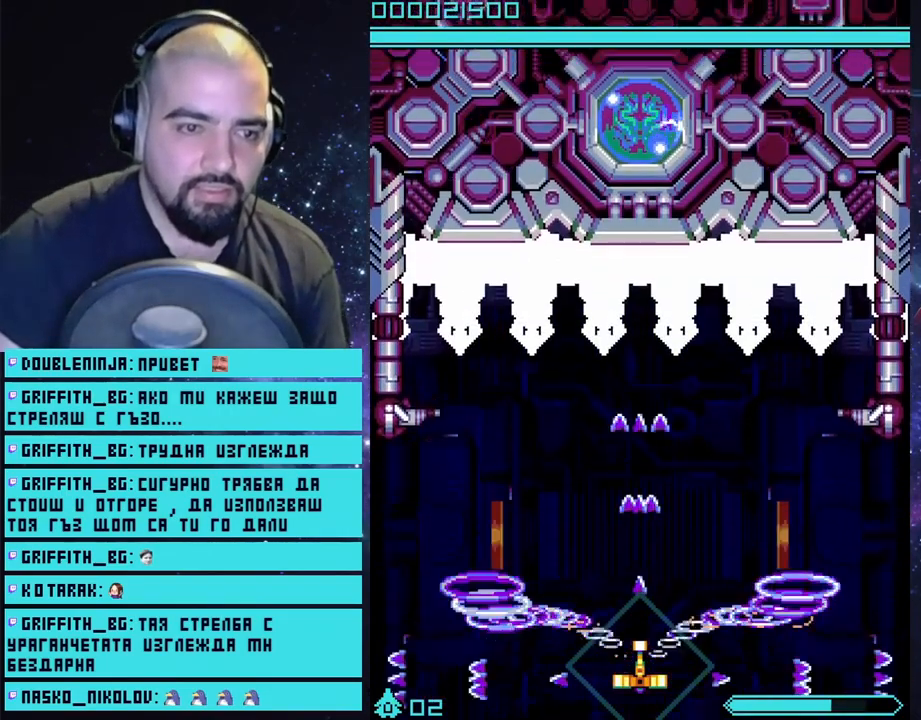
{"buttons": ["CROSS"], "left_stick": "center", "right_stick": "center", "events": []}
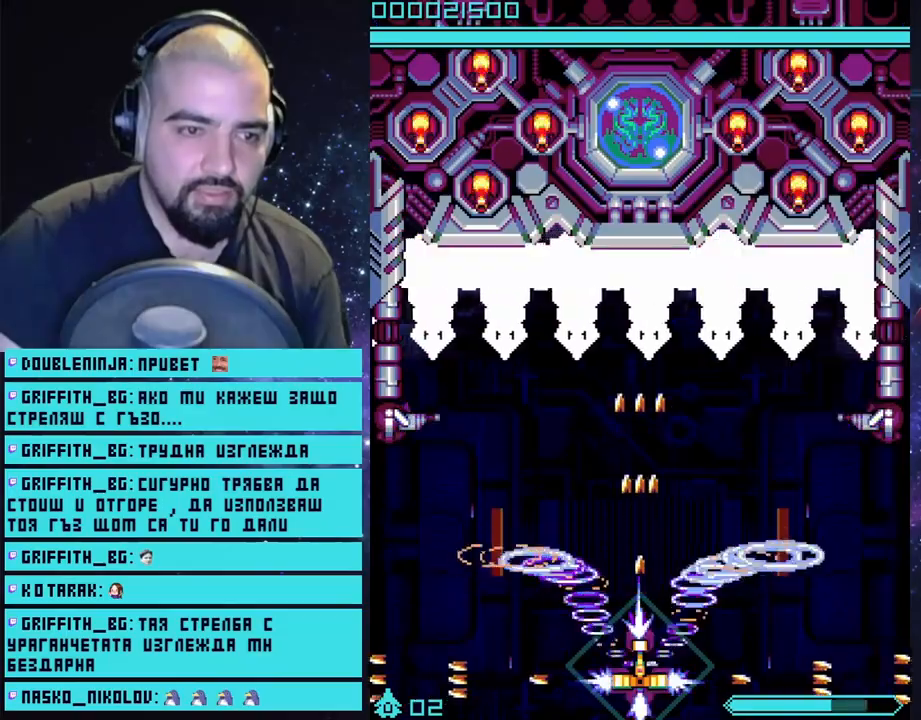
{"buttons": ["CROSS"], "left_stick": "down", "right_stick": "center", "events": [[417, "left_stick", "down"]]}